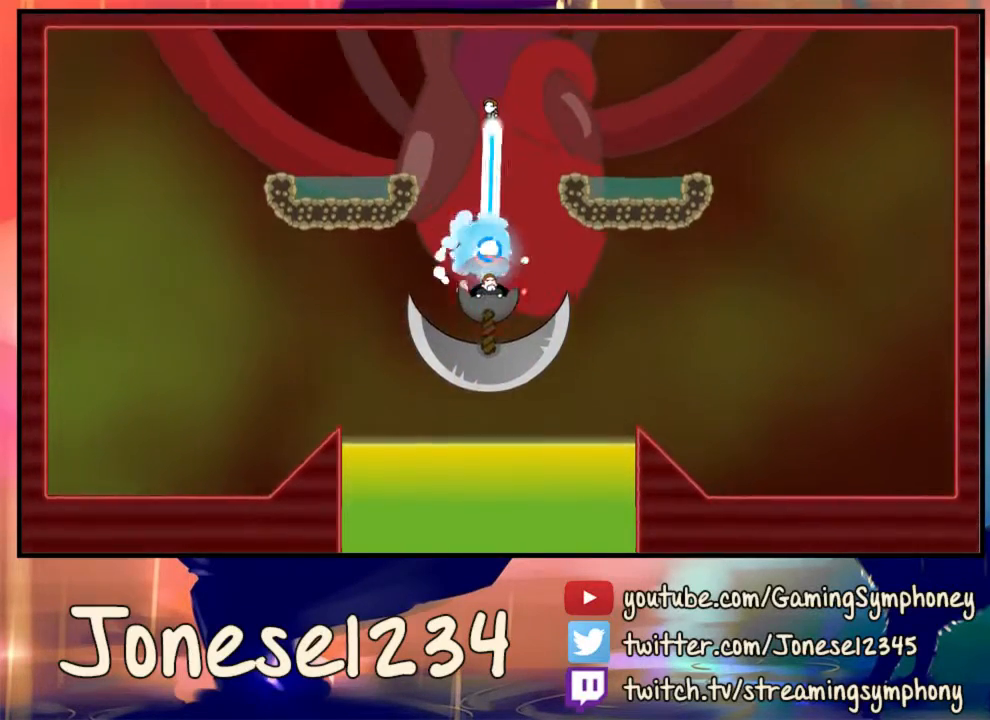
Gameplay with keyboard and mouse; each line is a JSON object with the keys and mouse buttons held at the frame after it. "events" lists presses ("down") and releases ("up") of "1", "2", "3", "4", "5", "a", "alt", "c", "ctrl", "d", "e", "f", "q", "r", "s", "shift", "space", "tab", "v", "w", "x", "z", "mouse_left", "mouse_wheel" and "mouse_right" between this image and that frame as [ms after this image, input, new state], when the widget could be followed in between. "mouse_left", "mouse_wheel", "mouse_right" = the "left", "wheel", "right" buttons of the "mouse" list. No other keys are recorded. "wheel" means that the mouse wheel is clicked or scrolled. Mouse movement is not recorded.
{"keys": ["a"], "mouse": [], "events": [[400, "a", "down"]]}
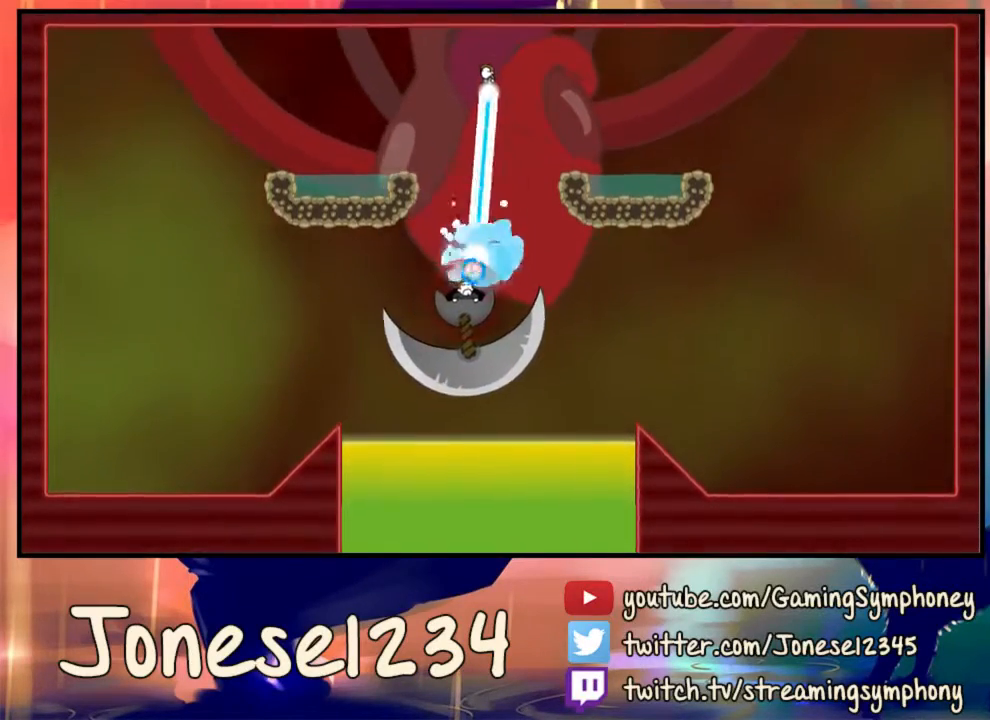
{"keys": [], "mouse": [], "events": [[167, "a", "up"], [300, "a", "down"], [500, "a", "up"]]}
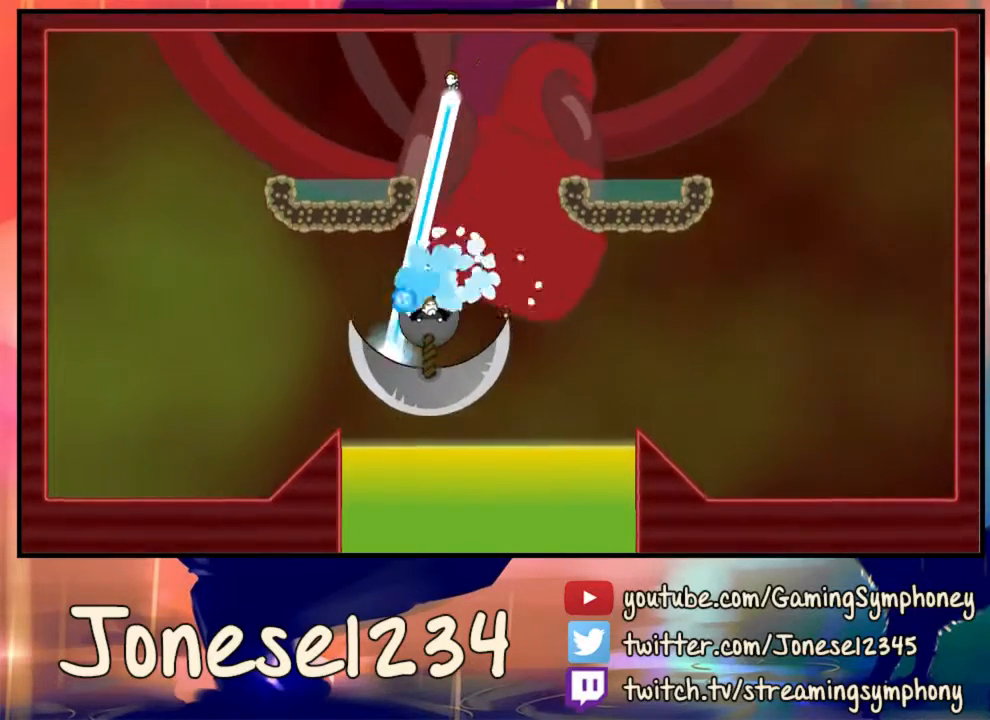
{"keys": ["a"], "mouse": [], "events": [[133, "d", "down"], [367, "d", "up"], [500, "a", "down"]]}
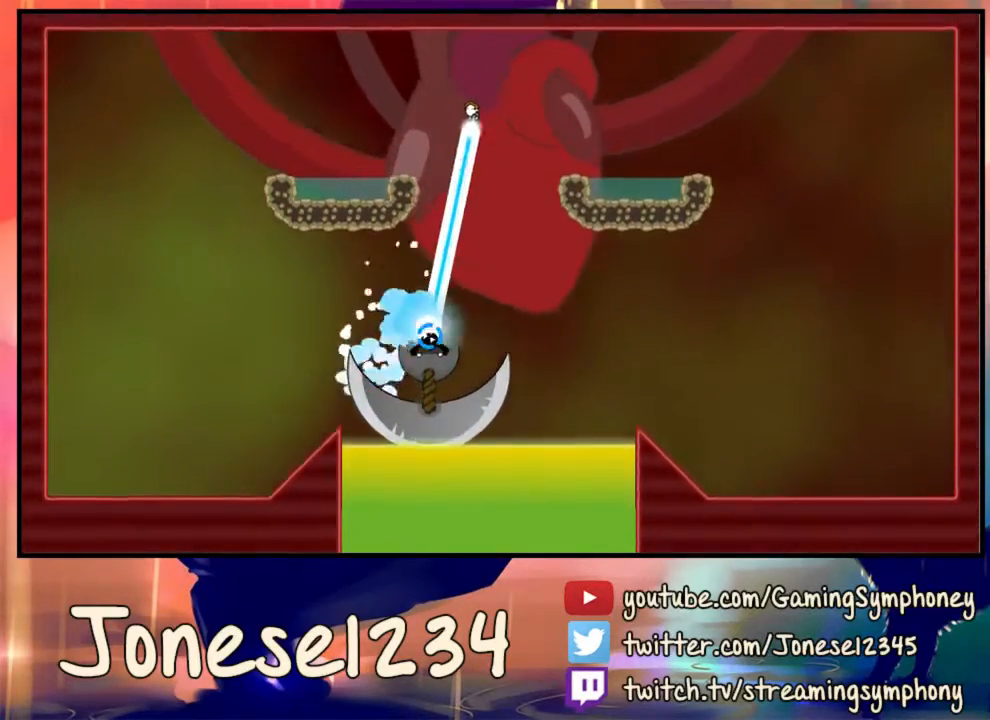
{"keys": ["a"], "mouse": [], "events": [[100, "a", "up"], [200, "a", "down"], [367, "a", "up"], [433, "a", "down"]]}
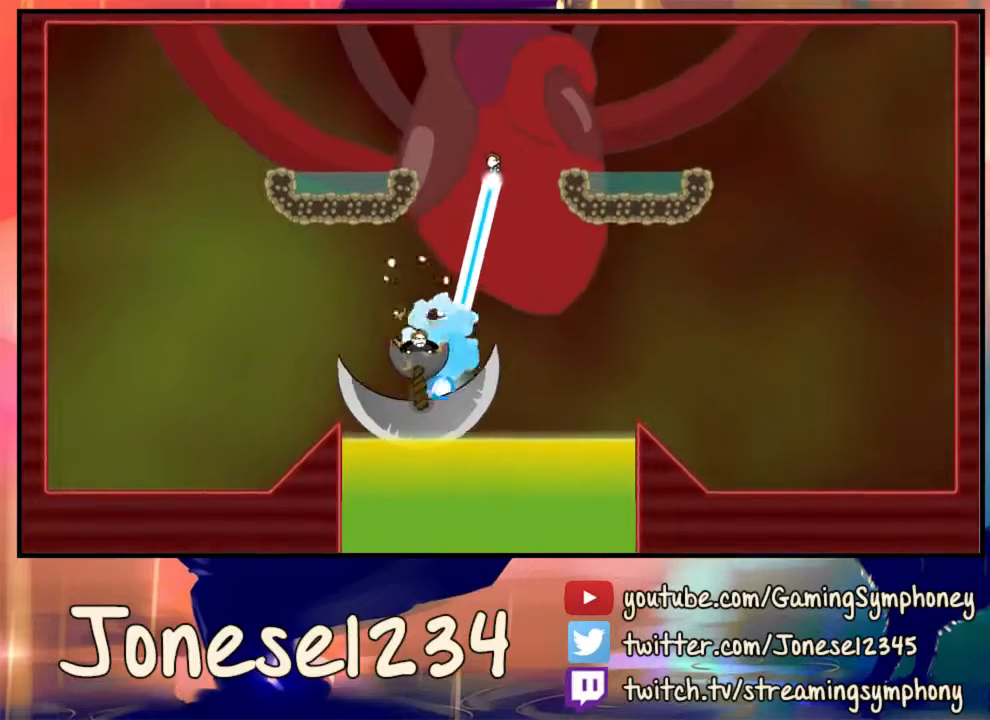
{"keys": ["d"], "mouse": [], "events": [[133, "a", "up"], [167, "d", "down"]]}
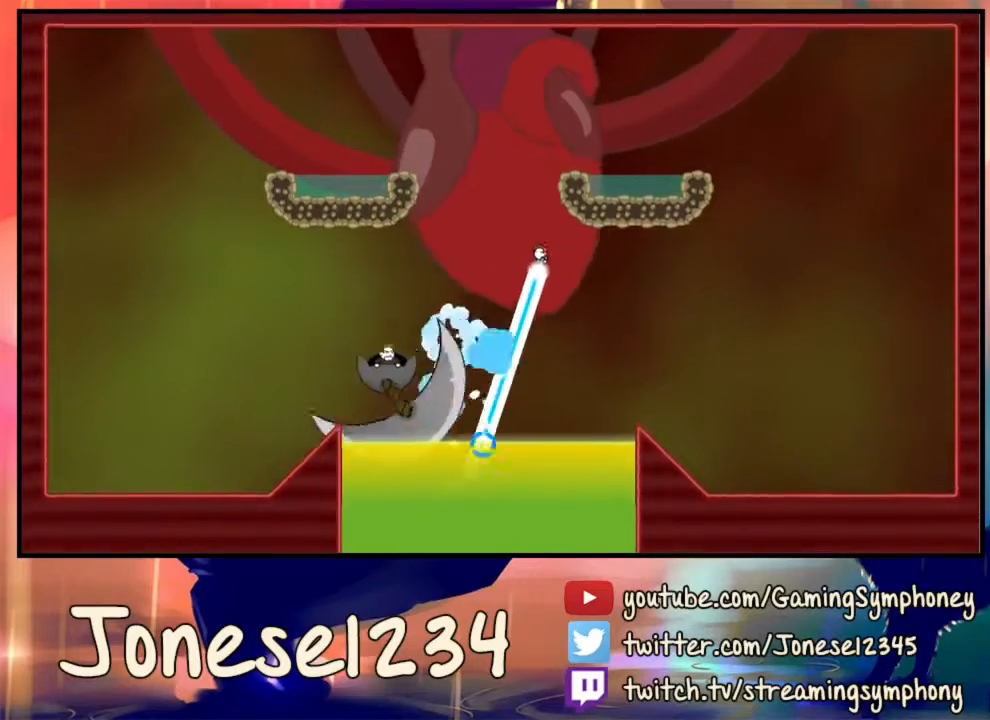
{"keys": ["a"], "mouse": [], "events": [[133, "d", "up"], [200, "a", "down"], [267, "a", "up"], [433, "a", "down"]]}
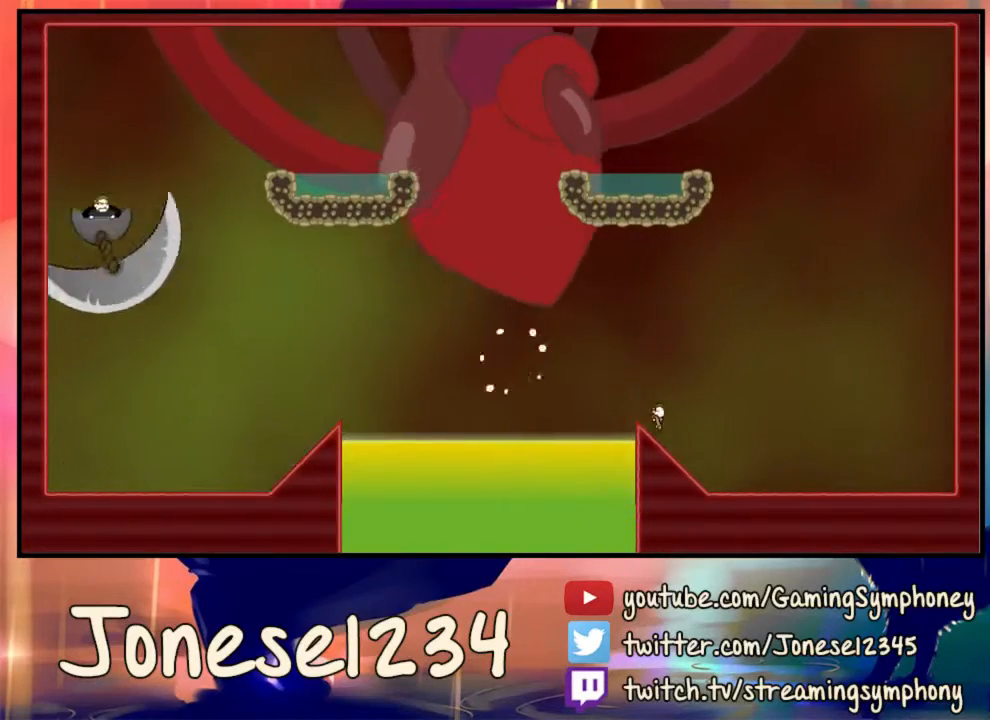
{"keys": [], "mouse": [], "events": [[333, "a", "up"]]}
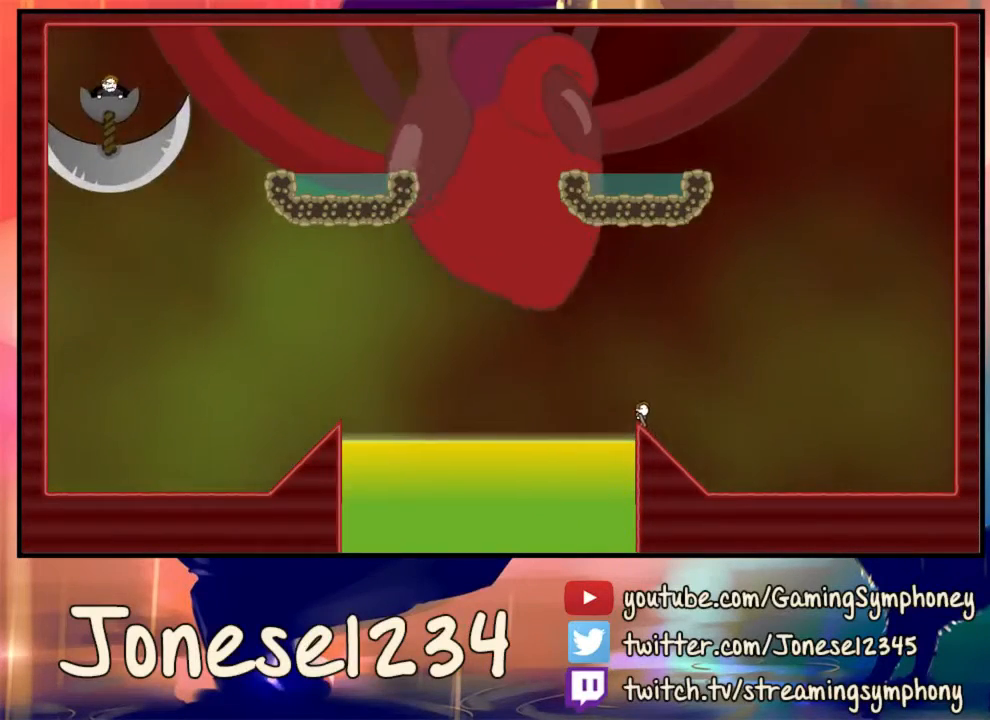
{"keys": [], "mouse": [], "events": [[300, "d", "down"], [333, "d", "up"]]}
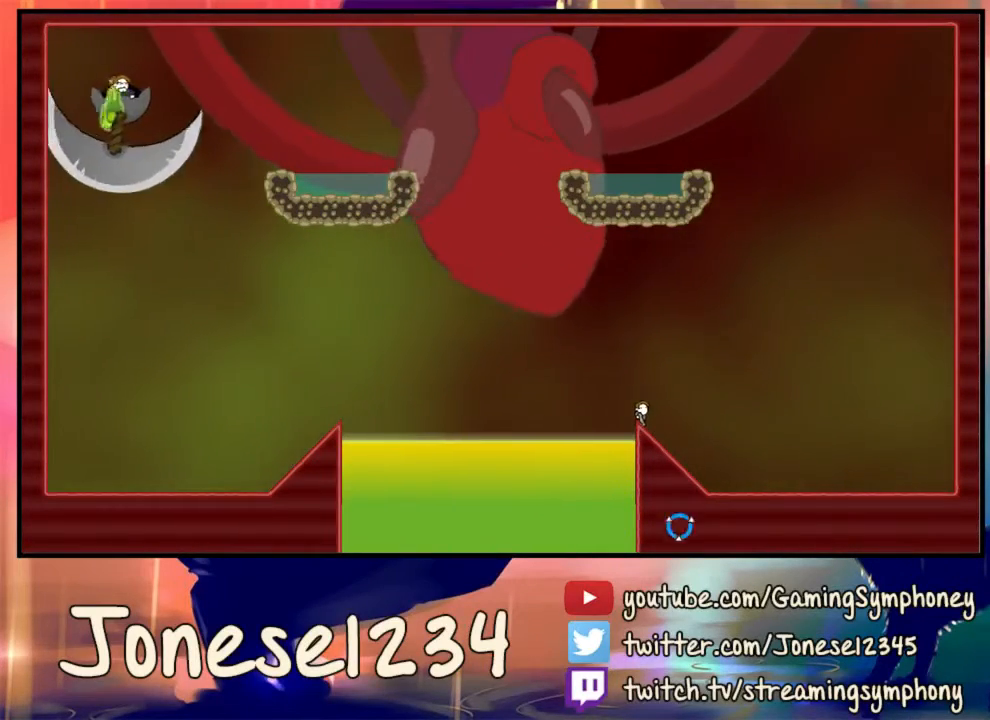
{"keys": [], "mouse": [], "events": []}
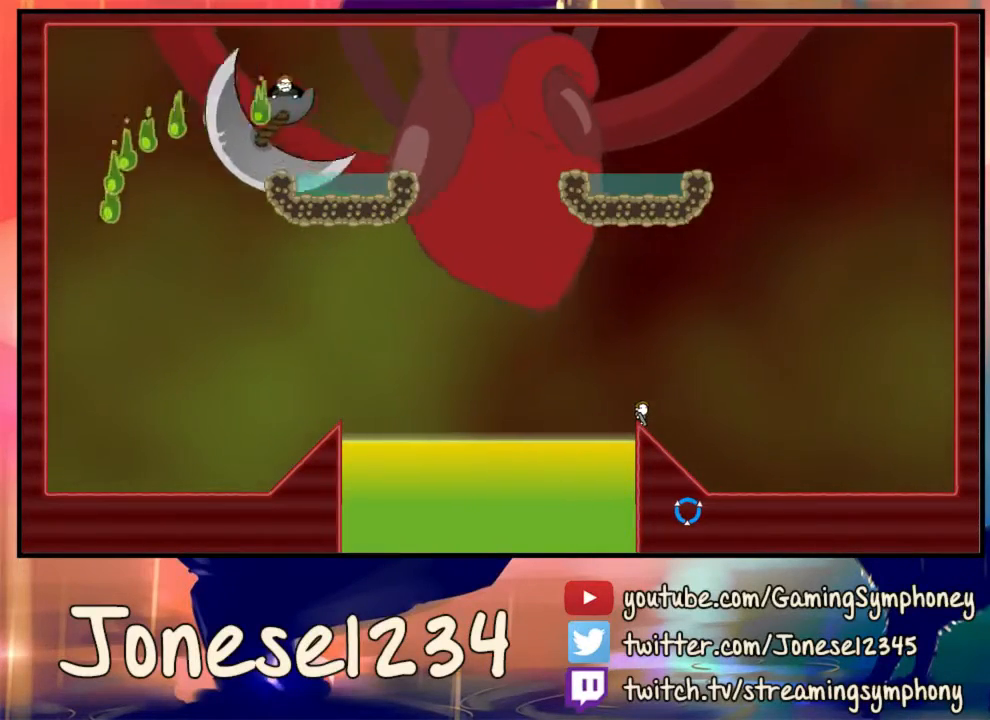
{"keys": [], "mouse": [], "events": []}
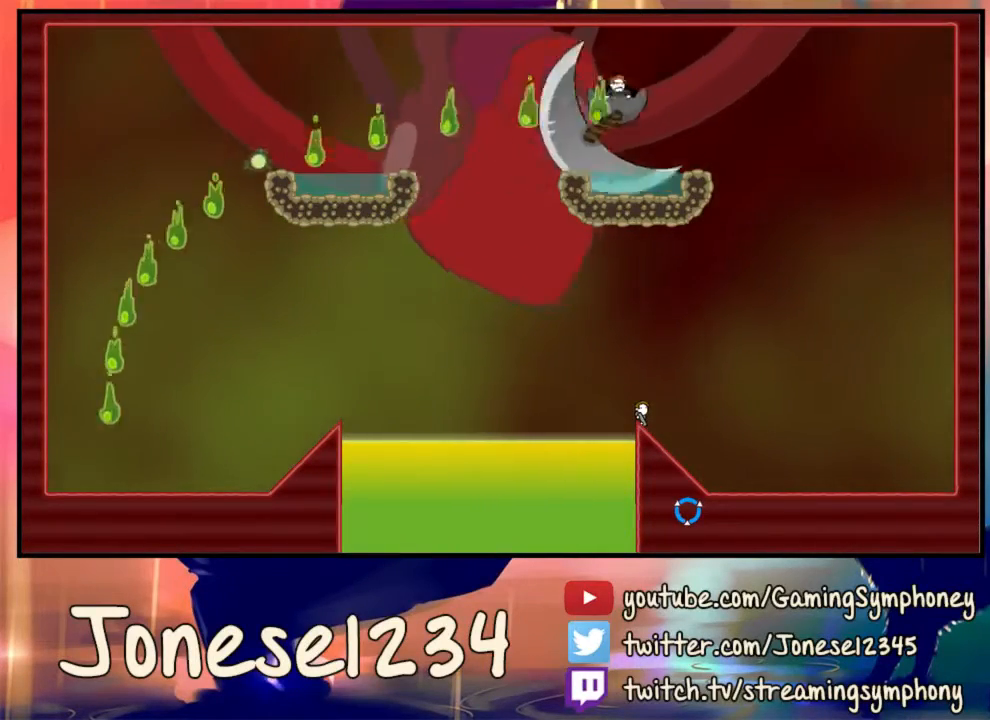
{"keys": [], "mouse": [], "events": []}
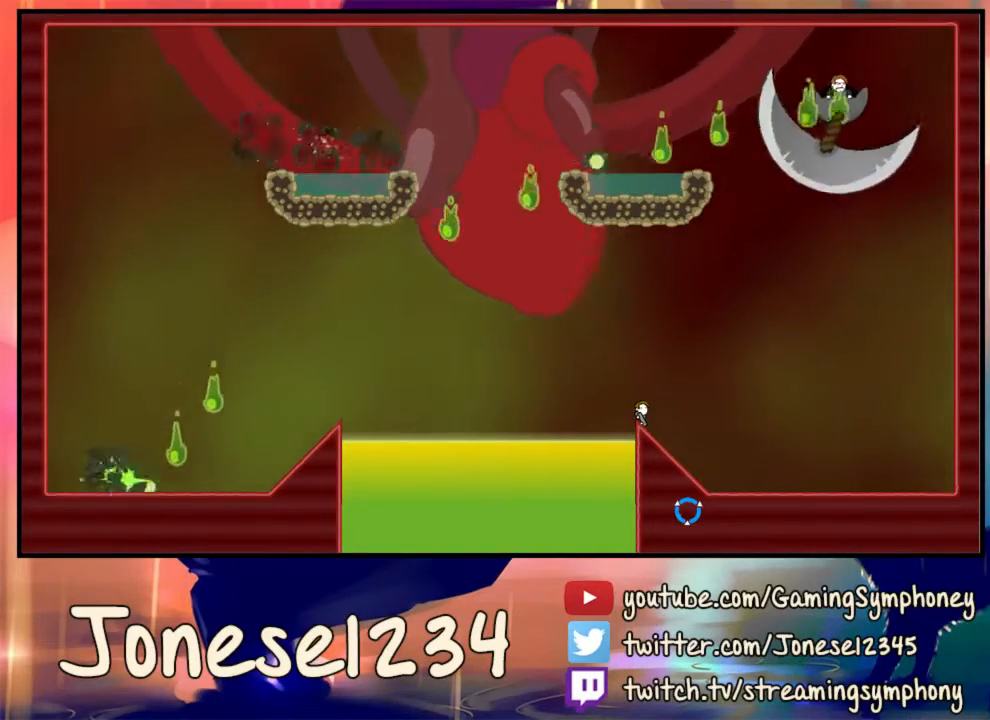
{"keys": ["a"], "mouse": [], "events": [[433, "a", "down"], [433, "mouse_left", "down"], [500, "mouse_left", "up"]]}
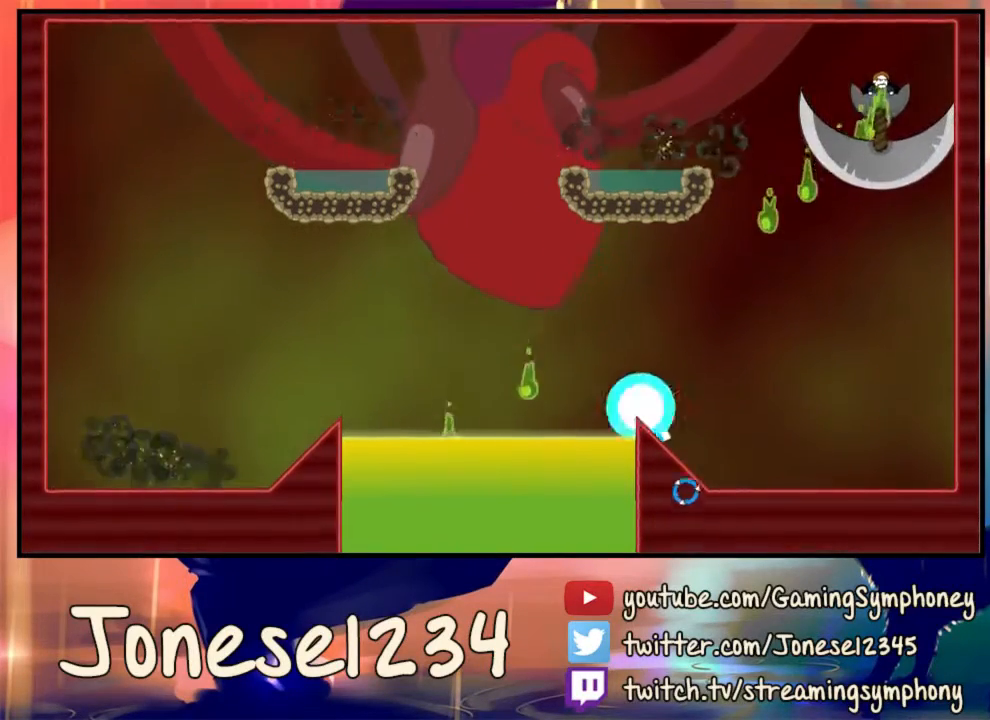
{"keys": [], "mouse": [], "events": [[500, "a", "up"]]}
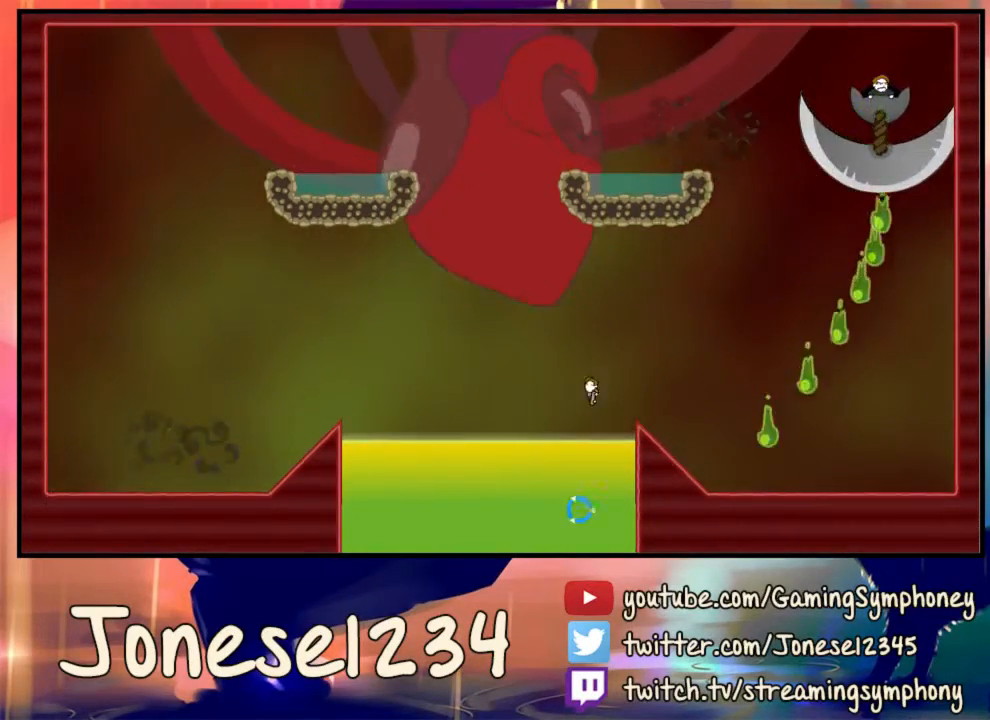
{"keys": ["a"], "mouse": ["left"], "events": [[133, "mouse_left", "down"], [200, "a", "down"]]}
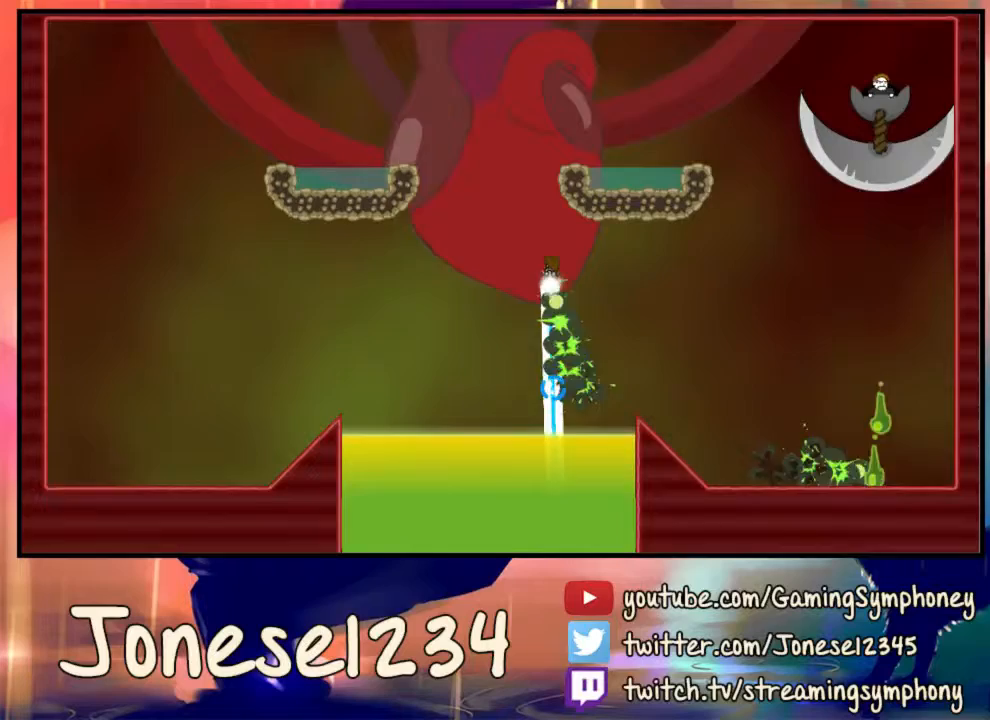
{"keys": ["a"], "mouse": [], "events": [[367, "mouse_left", "up"]]}
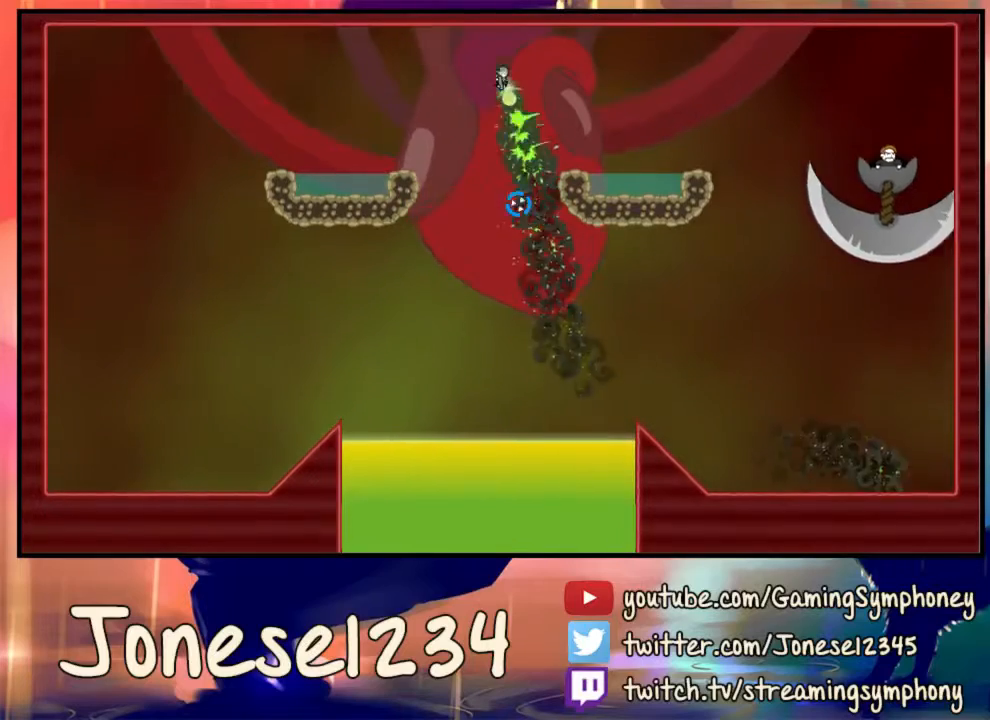
{"keys": ["a"], "mouse": ["left"], "events": [[267, "mouse_left", "down"]]}
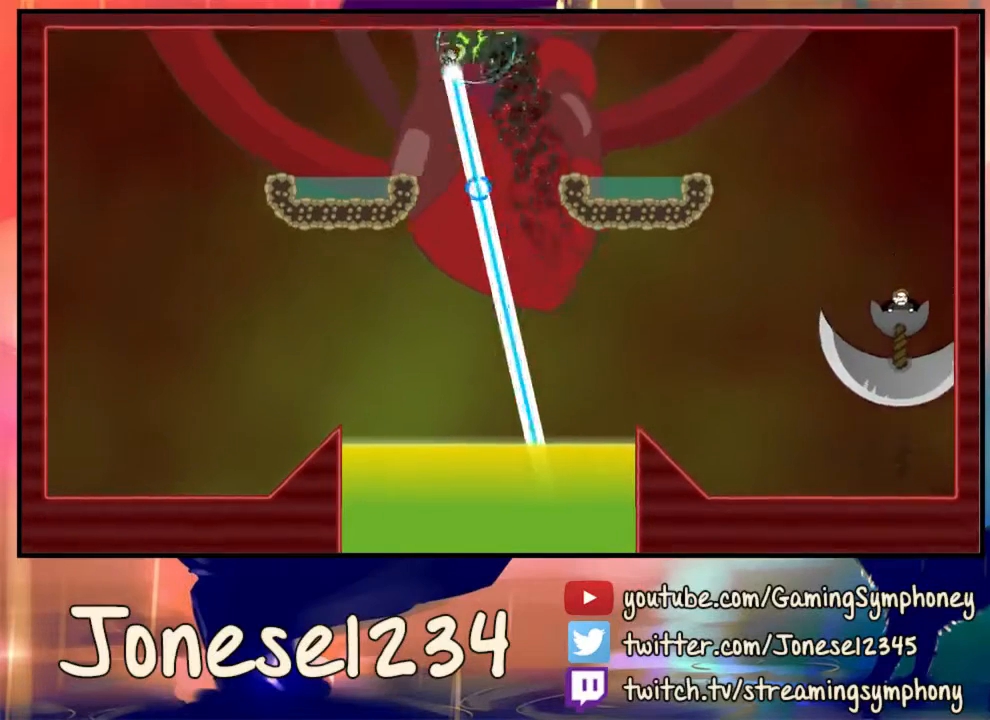
{"keys": ["a"], "mouse": [], "events": [[67, "mouse_left", "up"]]}
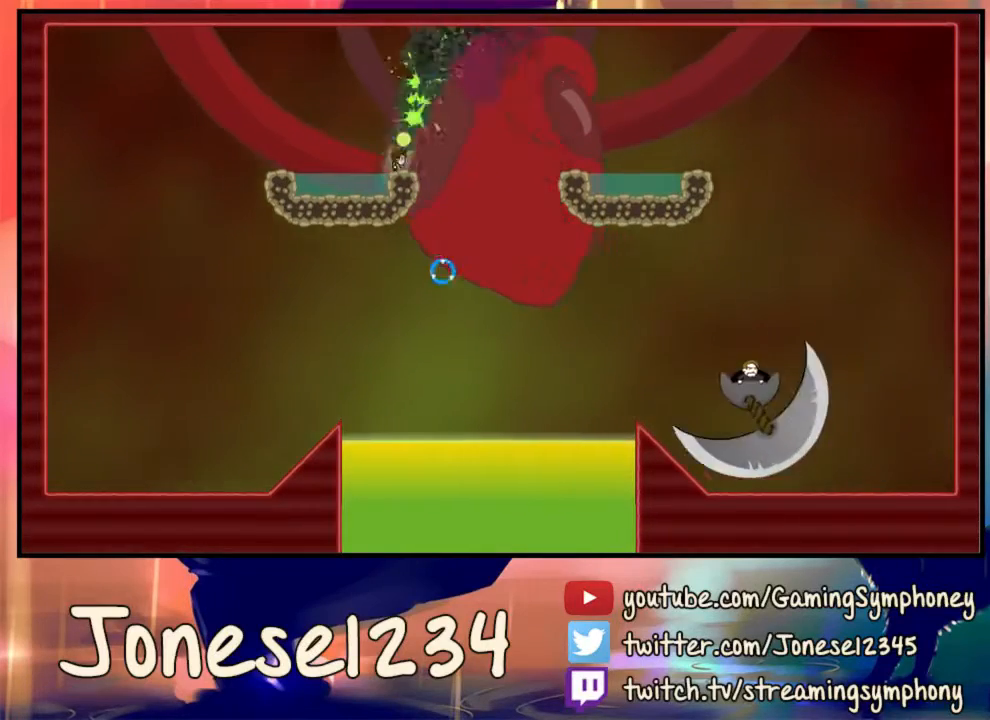
{"keys": [], "mouse": [], "events": [[200, "a", "up"], [300, "d", "down"], [500, "d", "up"]]}
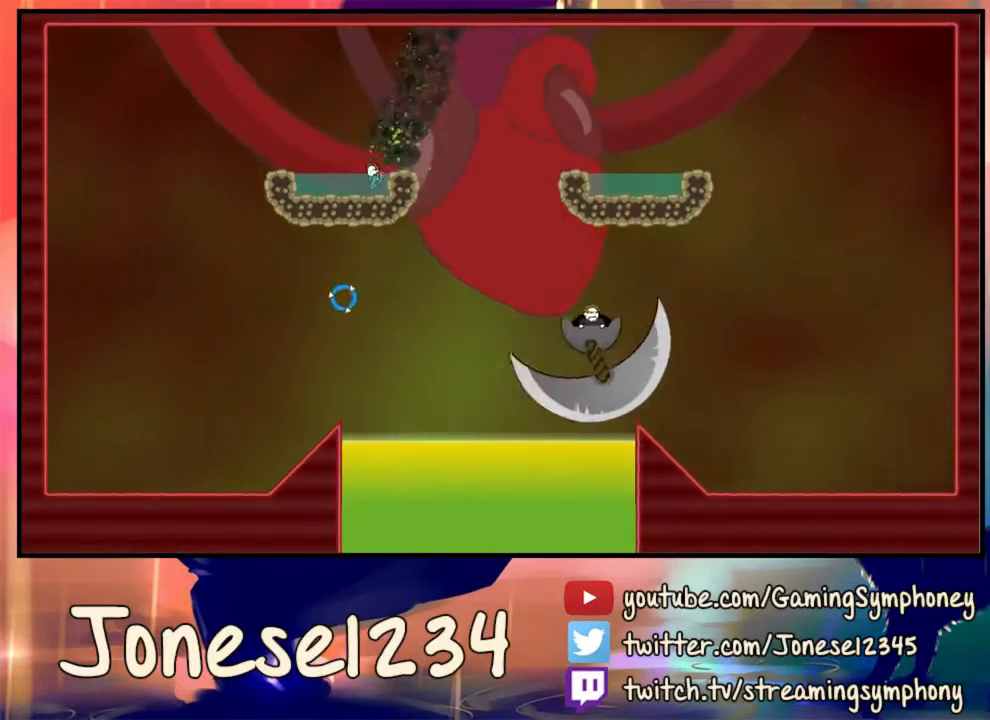
{"keys": ["d"], "mouse": ["left"], "events": [[167, "d", "down"], [200, "mouse_left", "down"]]}
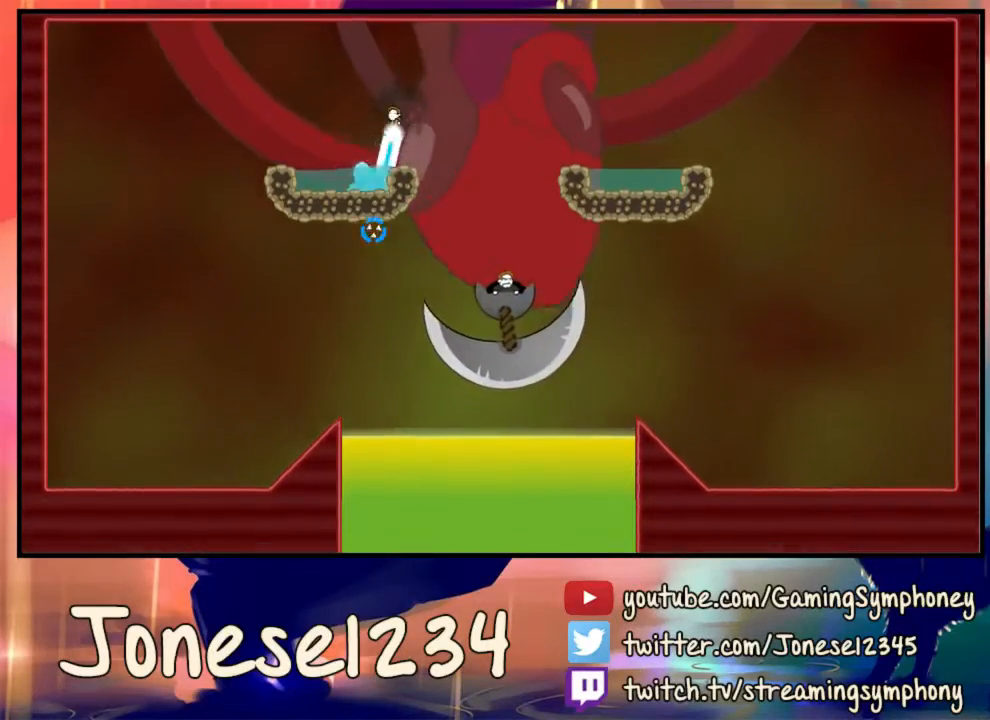
{"keys": ["d"], "mouse": ["left"], "events": [[33, "mouse_left", "up"], [300, "d", "up"], [333, "mouse_left", "down"], [500, "d", "down"]]}
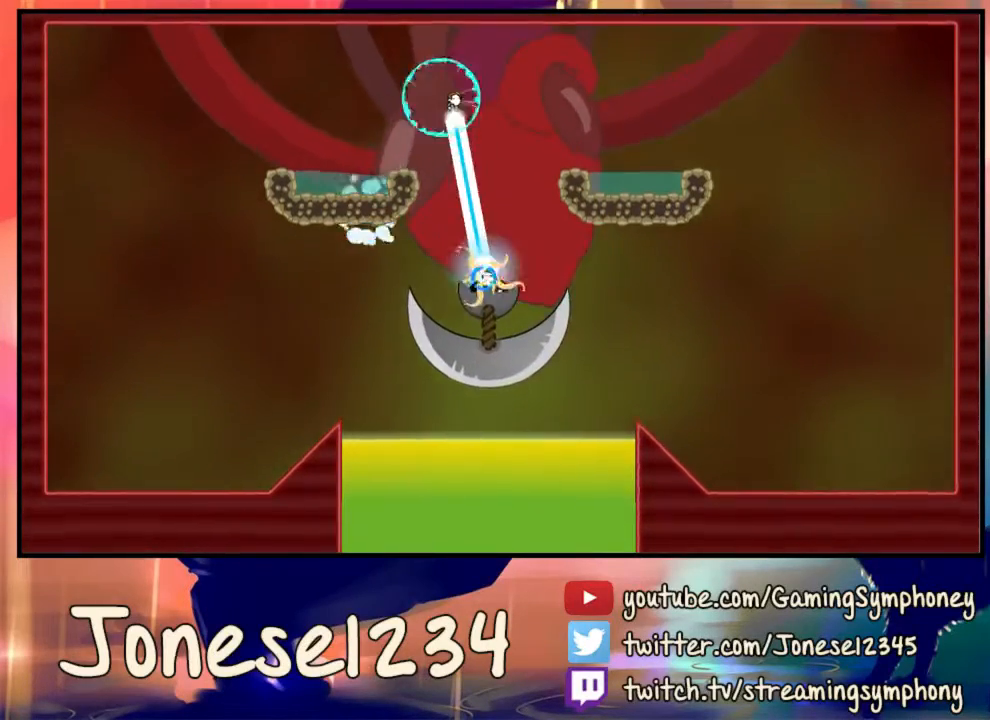
{"keys": [], "mouse": ["left"], "events": [[267, "d", "up"]]}
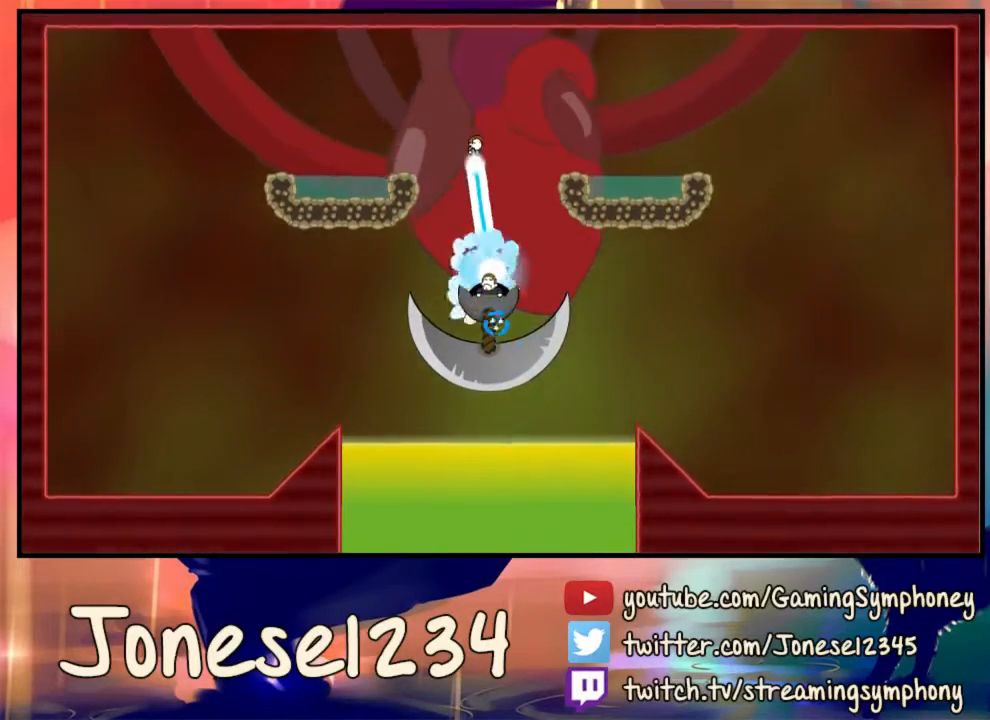
{"keys": ["d"], "mouse": ["left"], "events": [[33, "a", "down"], [133, "a", "up"], [200, "d", "down"]]}
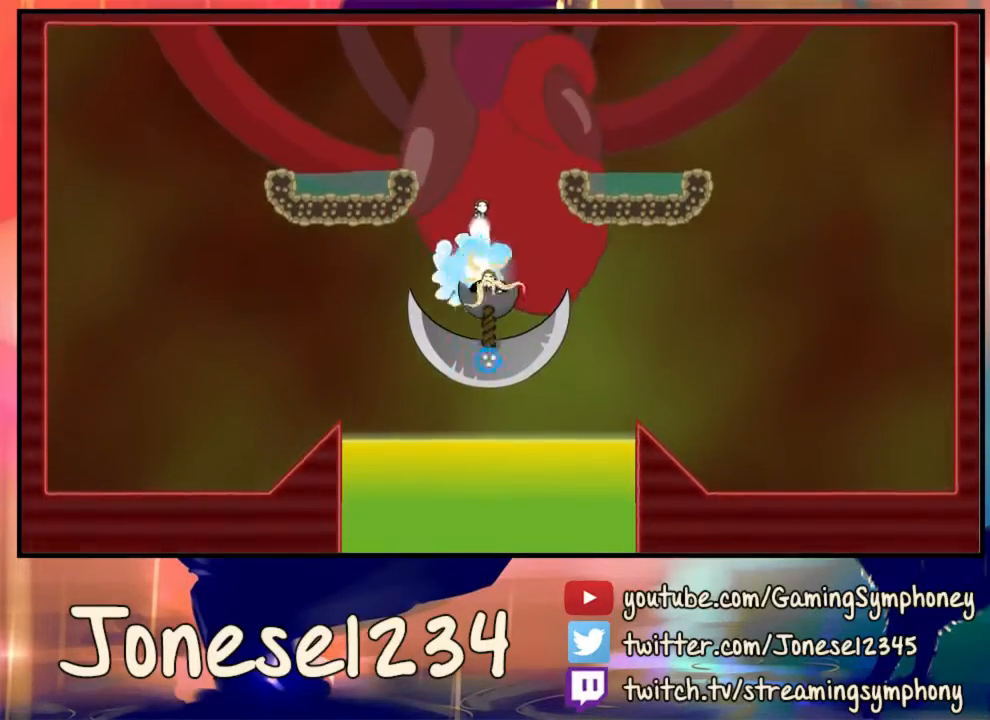
{"keys": [], "mouse": ["left"], "events": [[33, "d", "up"], [233, "a", "down"], [300, "a", "up"]]}
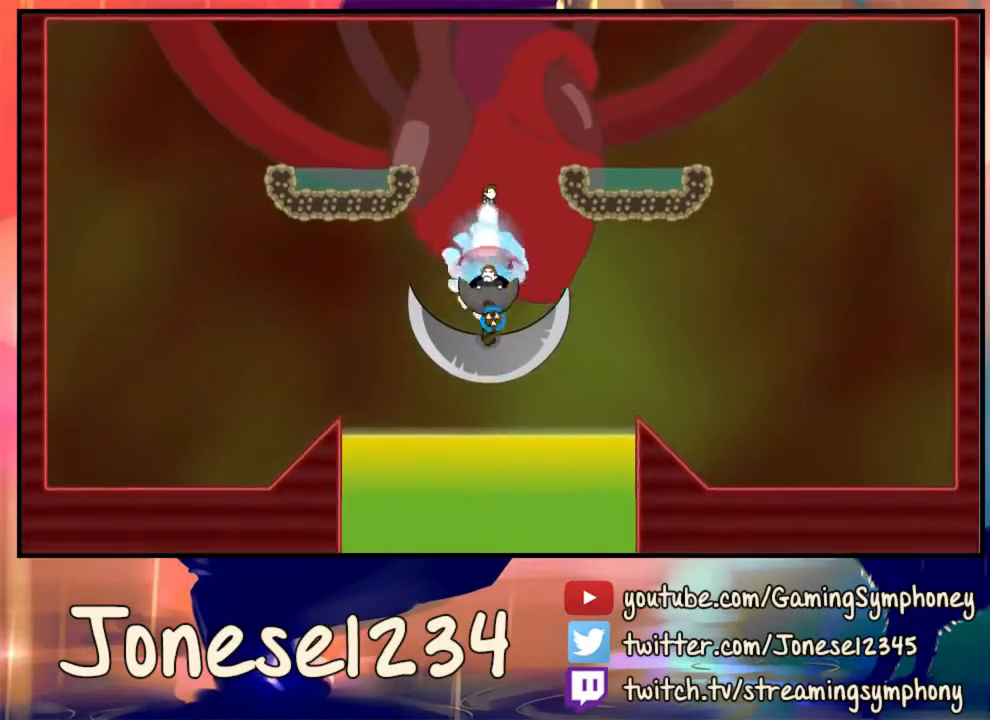
{"keys": [], "mouse": ["left"], "events": [[233, "a", "down"], [333, "a", "up"]]}
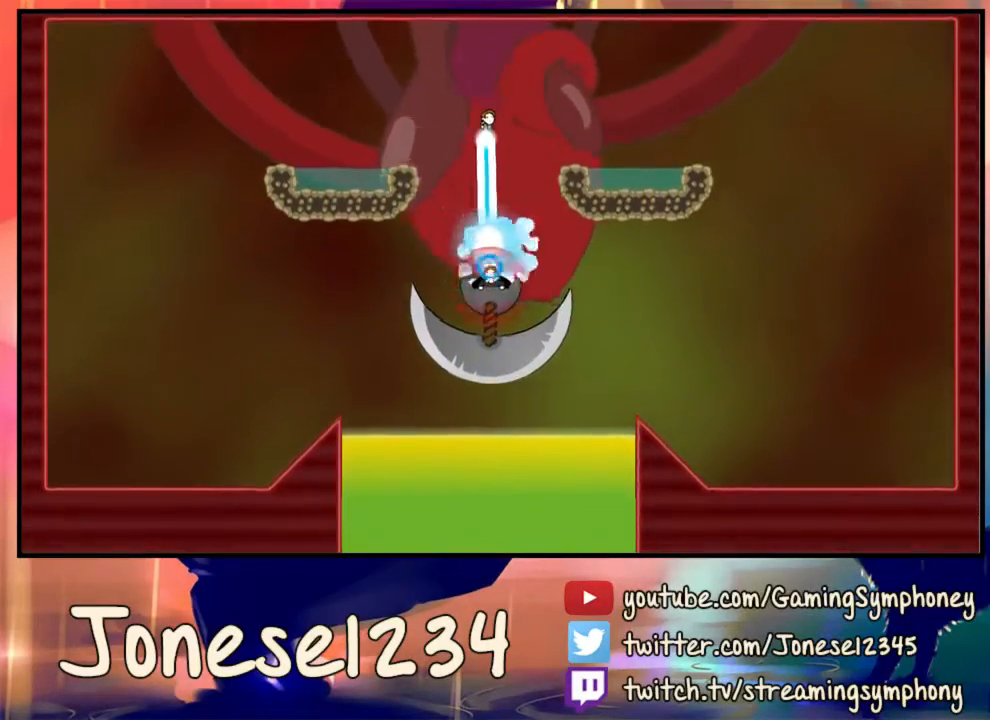
{"keys": ["d"], "mouse": ["left"], "events": [[33, "a", "down"], [100, "a", "up"], [333, "d", "down"]]}
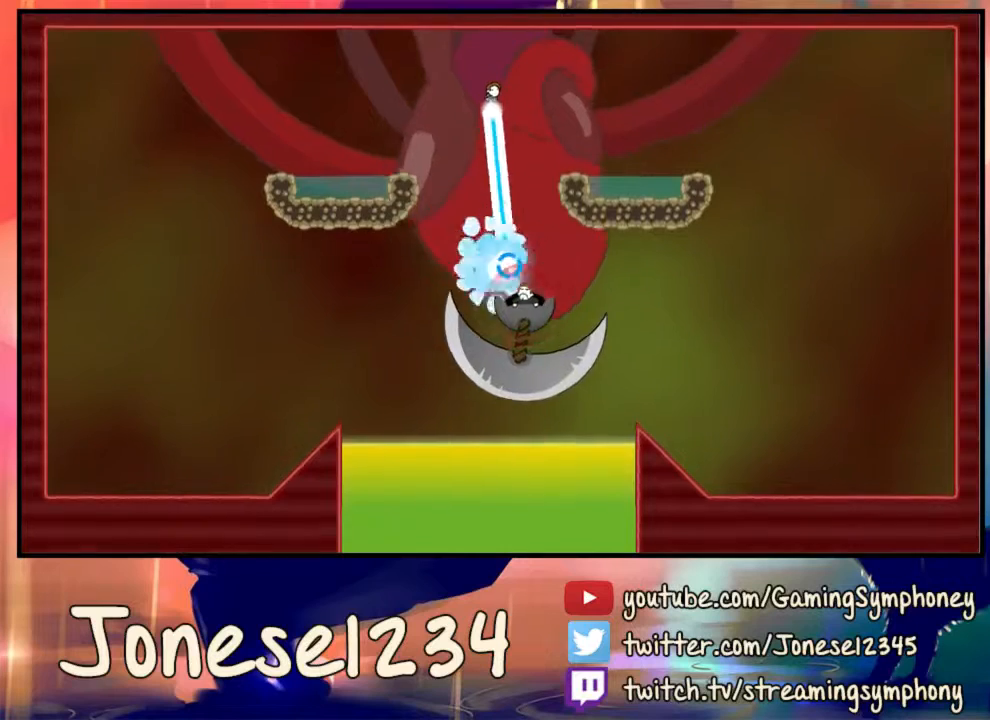
{"keys": ["d"], "mouse": ["left"], "events": []}
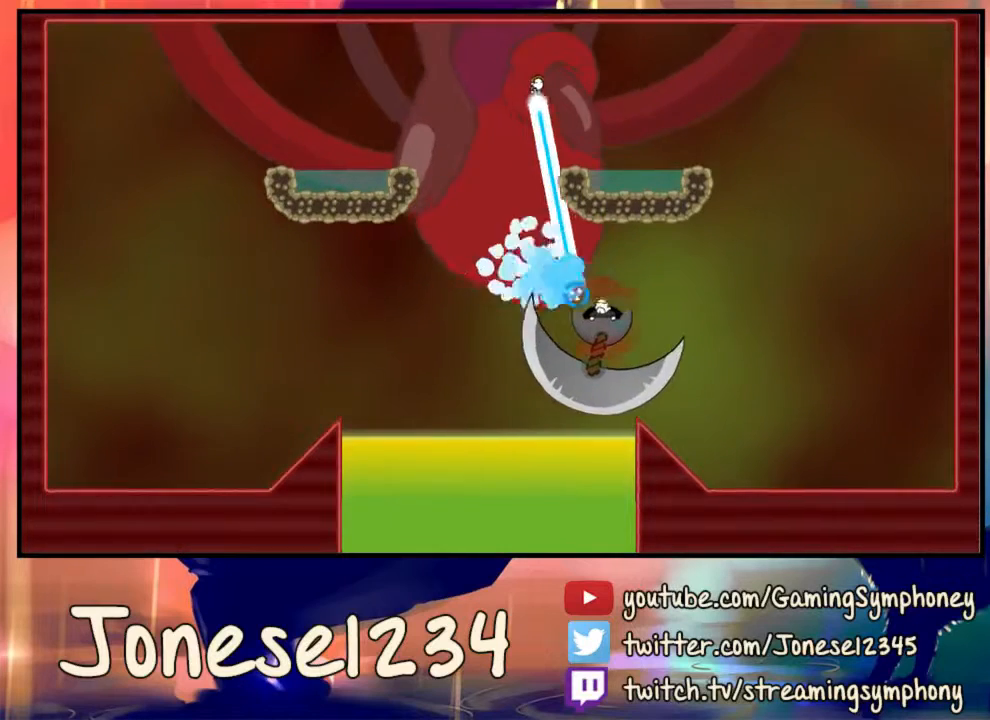
{"keys": ["d"], "mouse": [], "events": [[467, "mouse_left", "up"]]}
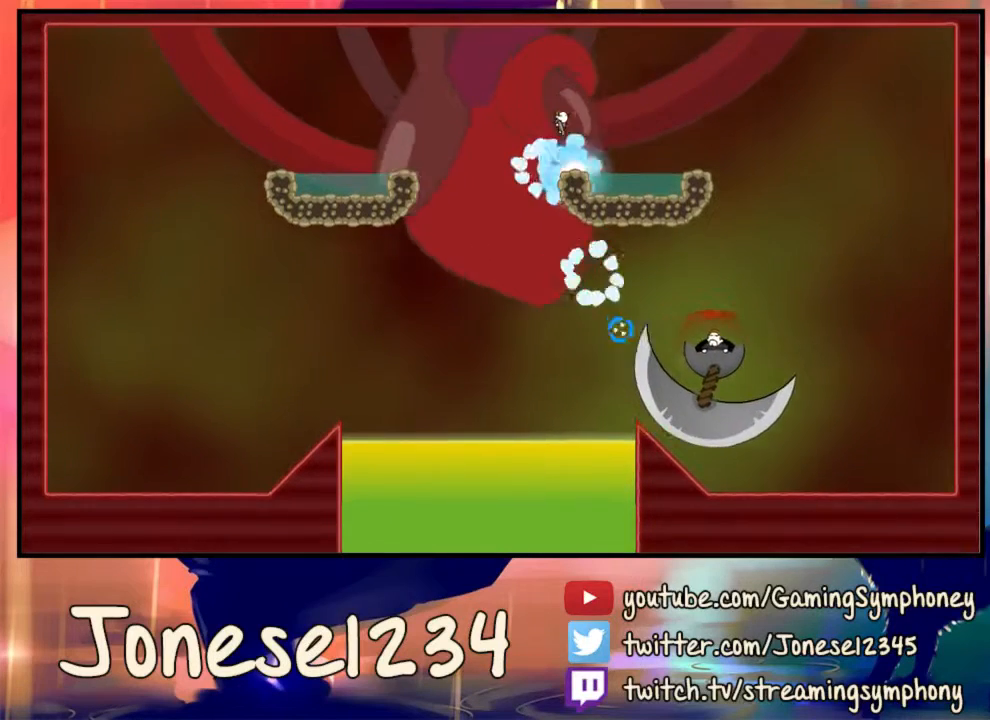
{"keys": [], "mouse": [], "events": [[100, "d", "up"], [400, "d", "down"], [500, "d", "up"]]}
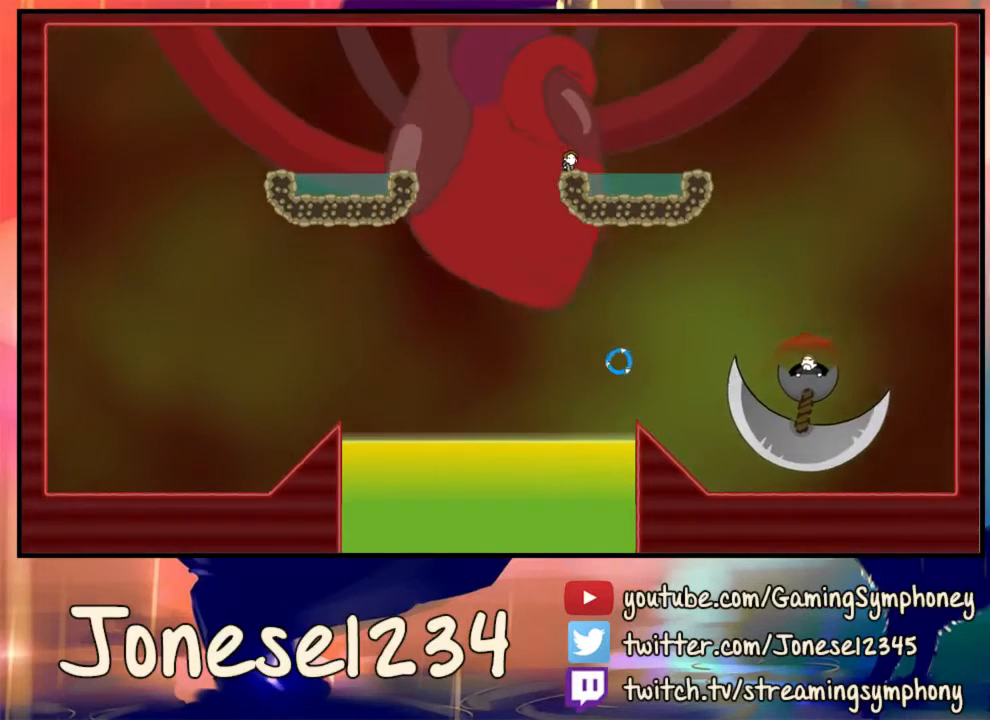
{"keys": [], "mouse": [], "events": [[400, "d", "down"], [467, "d", "up"]]}